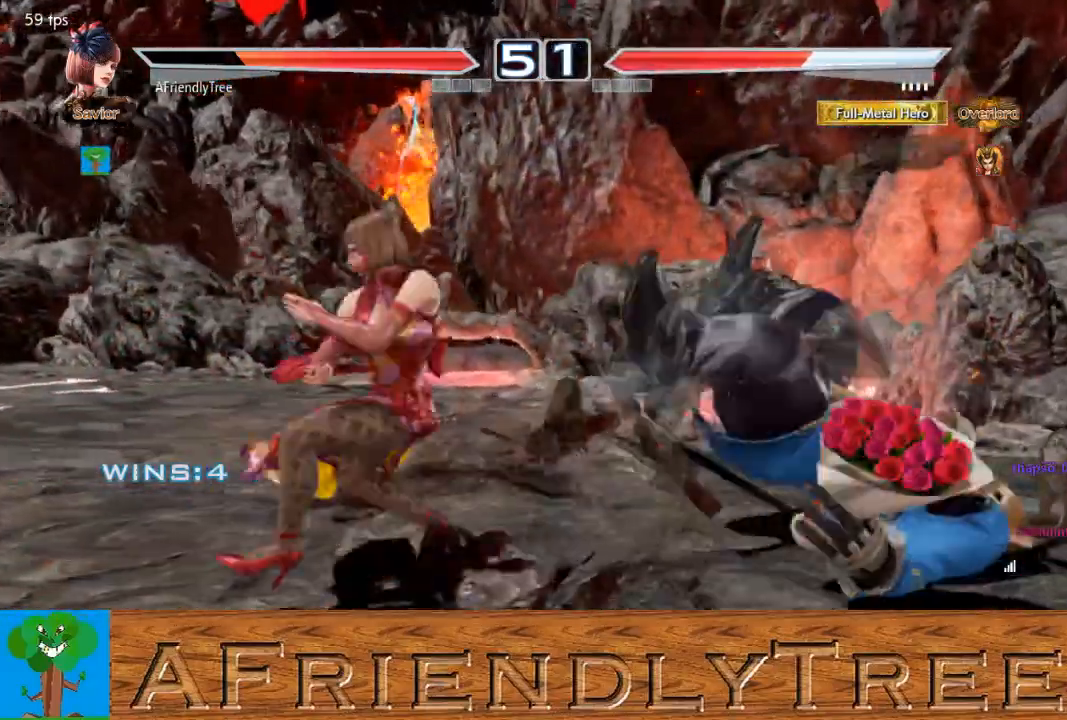
Gameplay with a controller (arcade stick); each line is a JSON object with the inputs held at the frame after it. "events" lists button and stick changes between this image and that frame as [ms after this image, input, new state], when the widget could be followed in between. Not read: L3 R3.
{"buttons": ["SQUARE"], "left_stick": "right", "events": []}
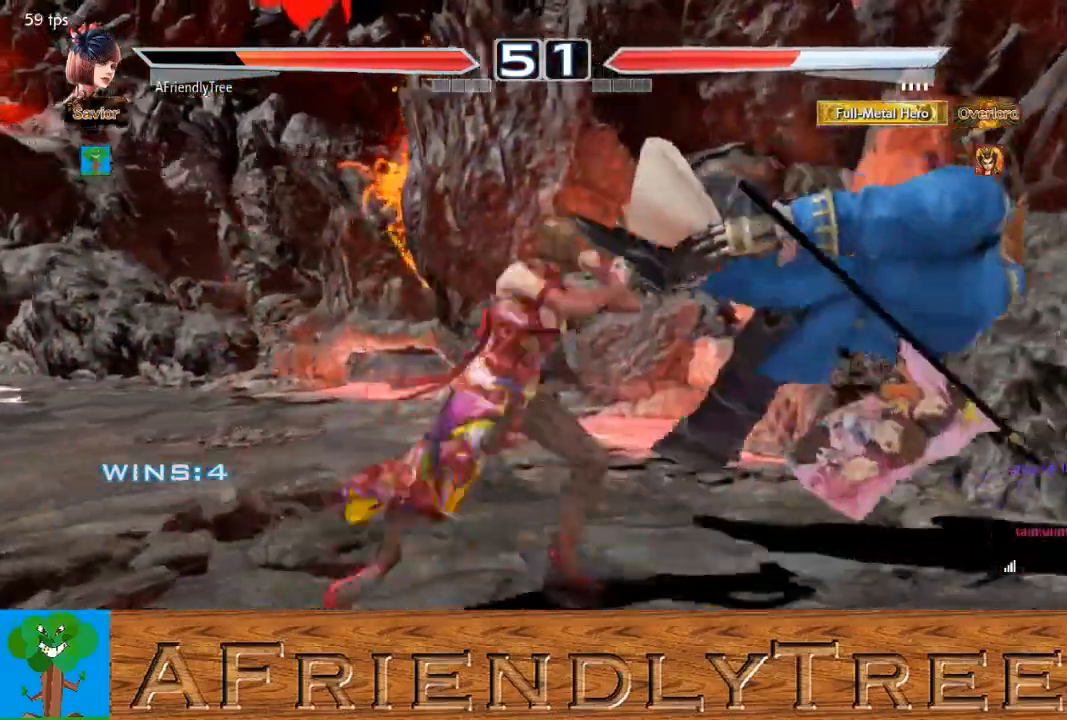
{"buttons": [], "left_stick": "left", "events": [[100, "left_stick", "center"], [300, "SQUARE", "up"], [500, "left_stick", "left"]]}
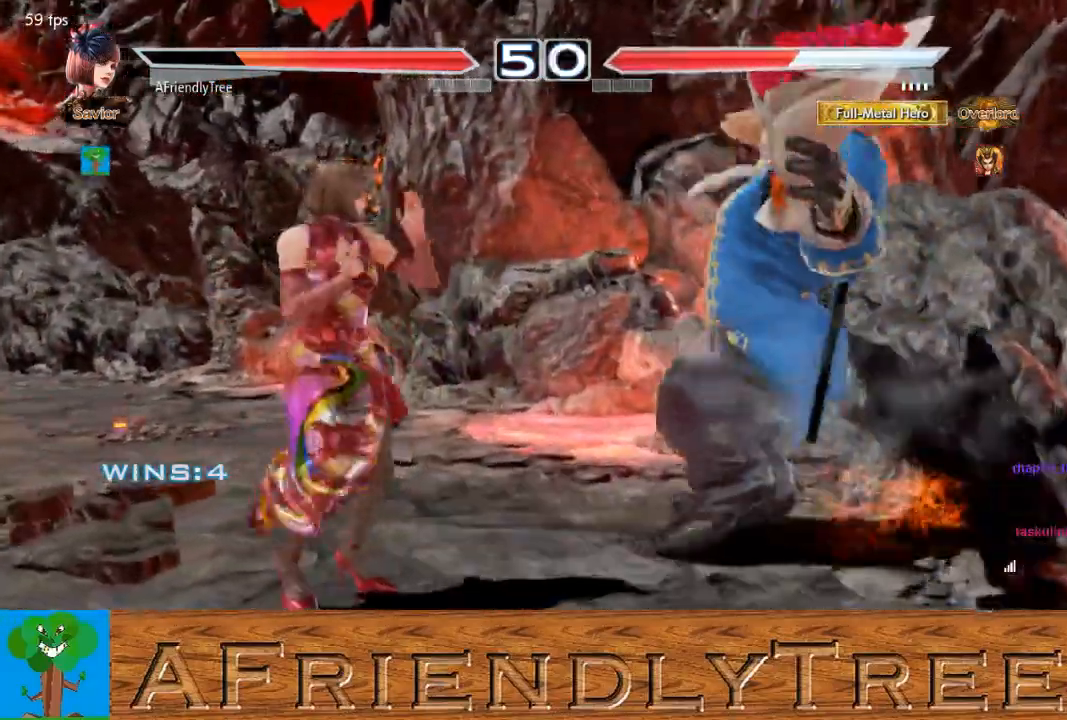
{"buttons": [], "left_stick": "right", "events": [[33, "left_stick", "center"], [133, "left_stick", "left"], [267, "left_stick", "down"], [333, "left_stick", "center"], [467, "left_stick", "right"]]}
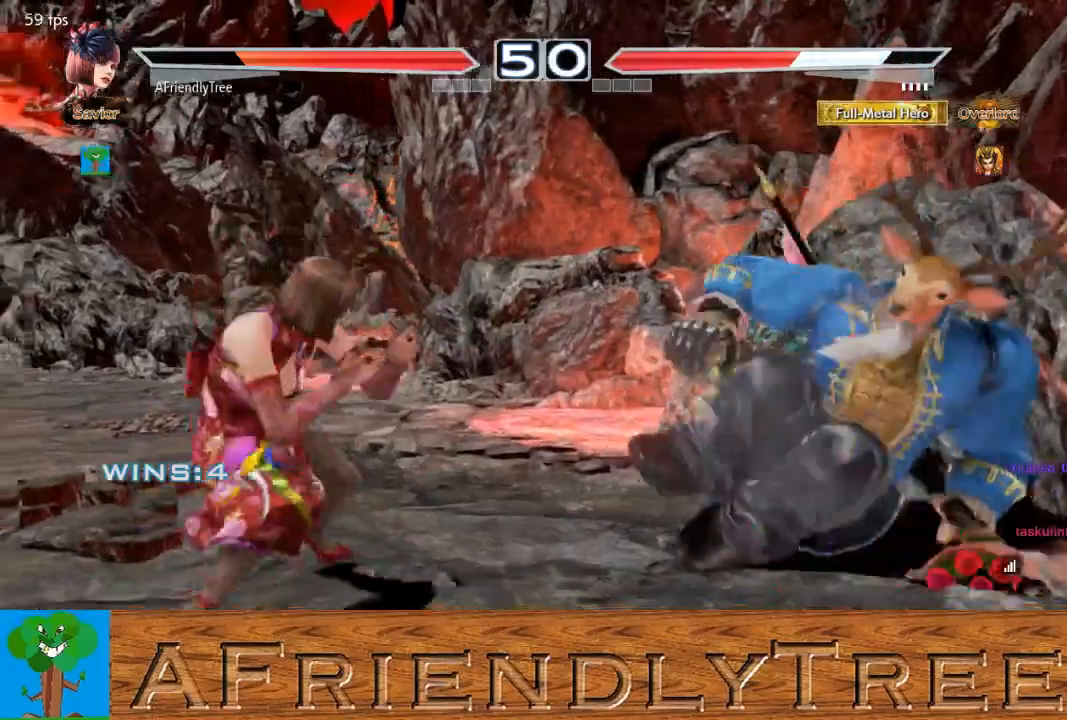
{"buttons": [], "left_stick": "left", "events": [[33, "left_stick", "center"], [100, "left_stick", "right"], [200, "left_stick", "center"], [267, "left_stick", "left"], [300, "CIRCLE", "down"], [433, "CIRCLE", "up"]]}
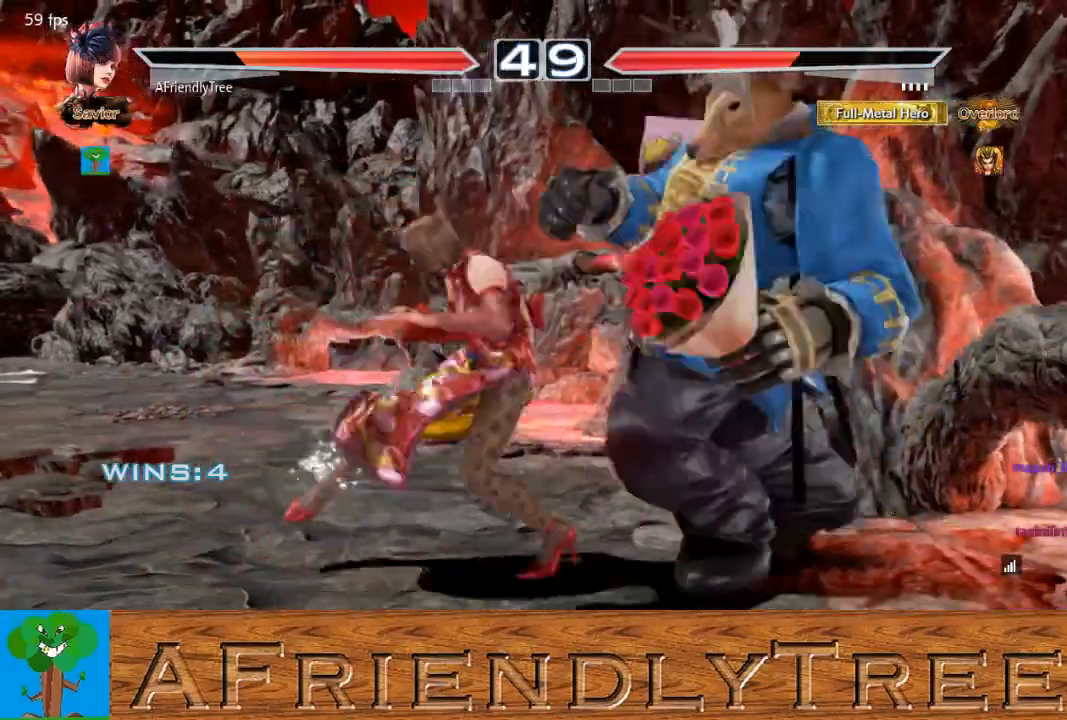
{"buttons": [], "left_stick": "center", "events": [[433, "left_stick", "center"]]}
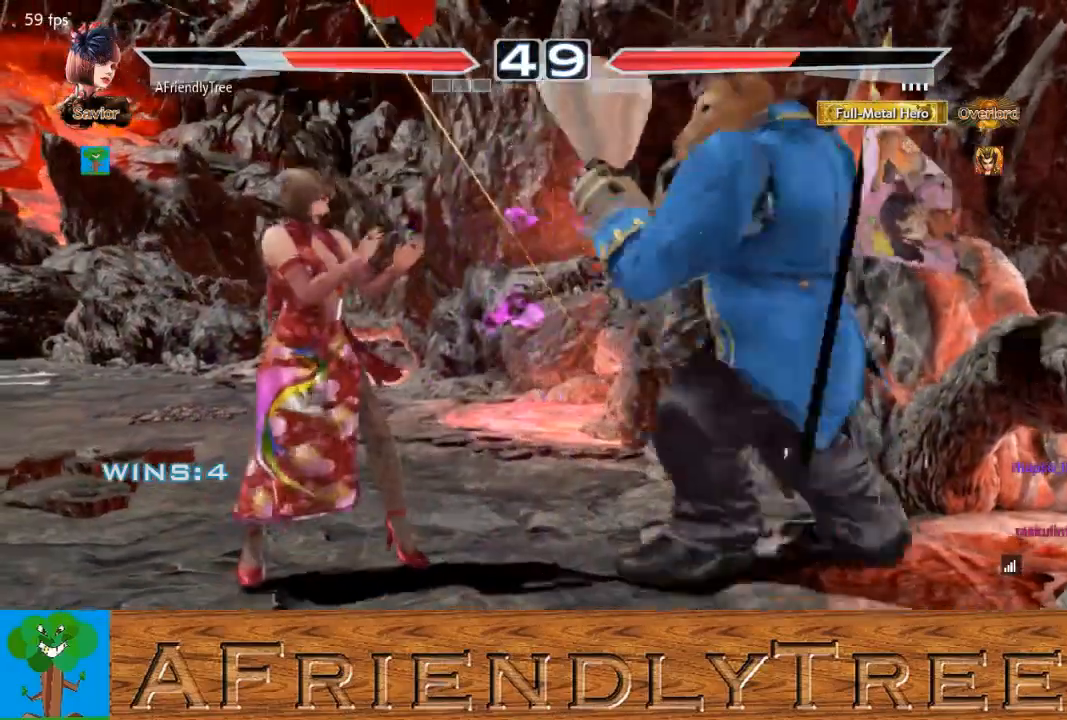
{"buttons": [], "left_stick": "down-left", "events": [[33, "left_stick", "left"], [100, "left_stick", "center"], [200, "left_stick", "left"], [400, "left_stick", "down-left"]]}
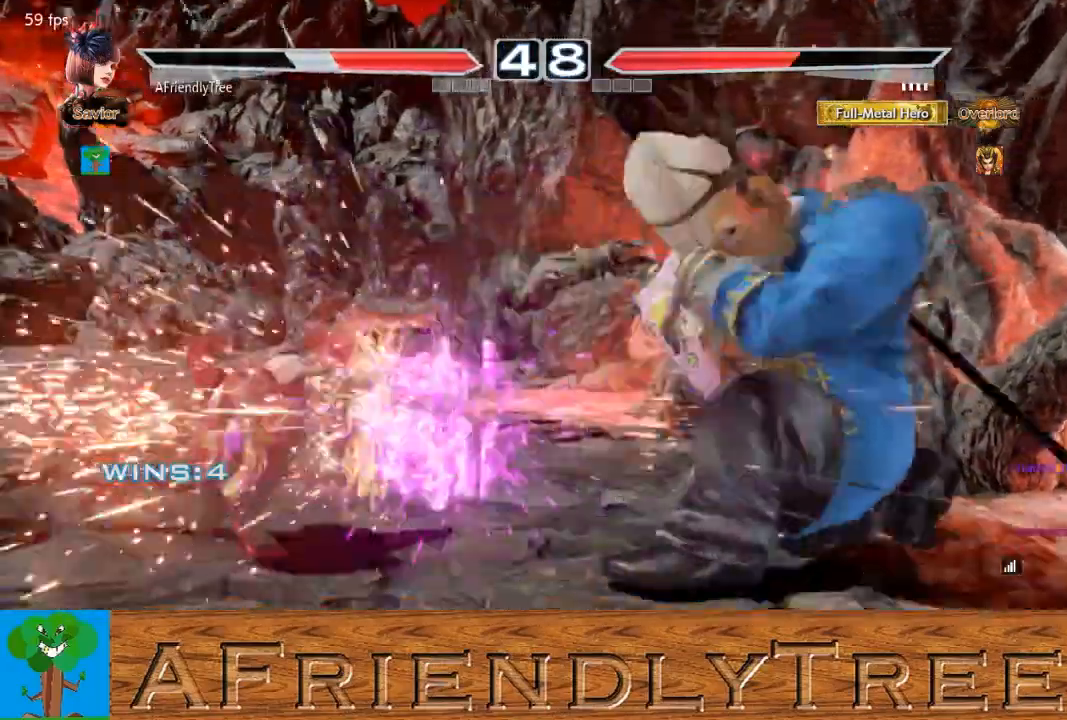
{"buttons": [], "left_stick": "center", "events": [[133, "left_stick", "center"], [367, "left_stick", "left"], [467, "left_stick", "center"]]}
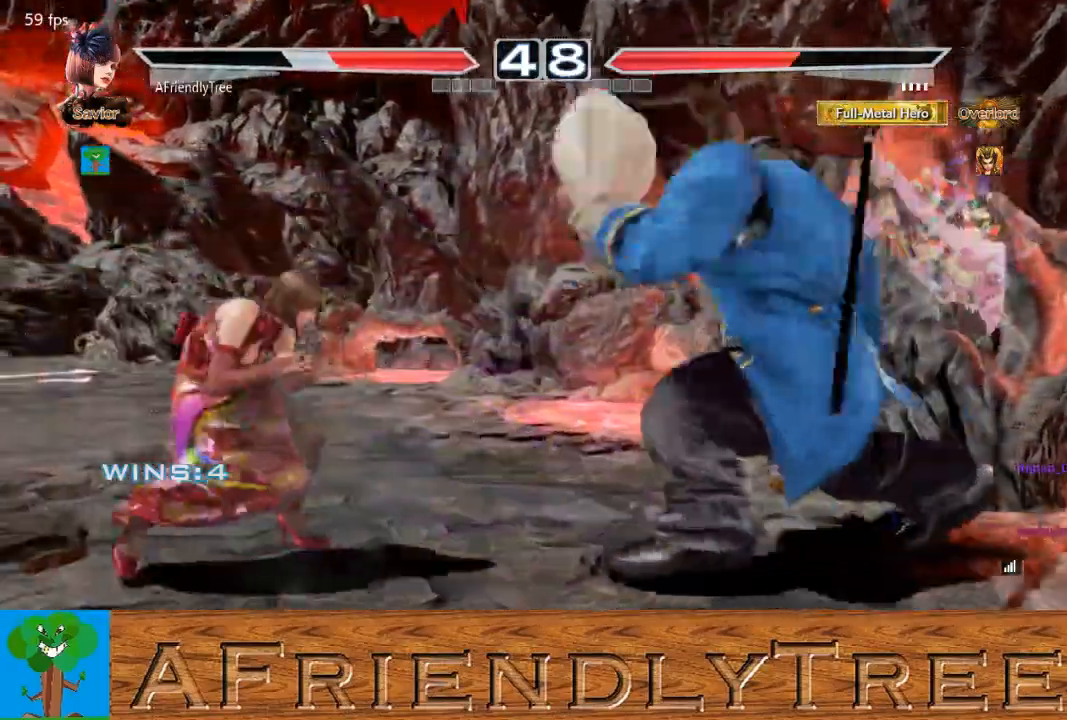
{"buttons": ["CIRCLE"], "left_stick": "left", "events": [[33, "left_stick", "left"], [367, "CIRCLE", "down"]]}
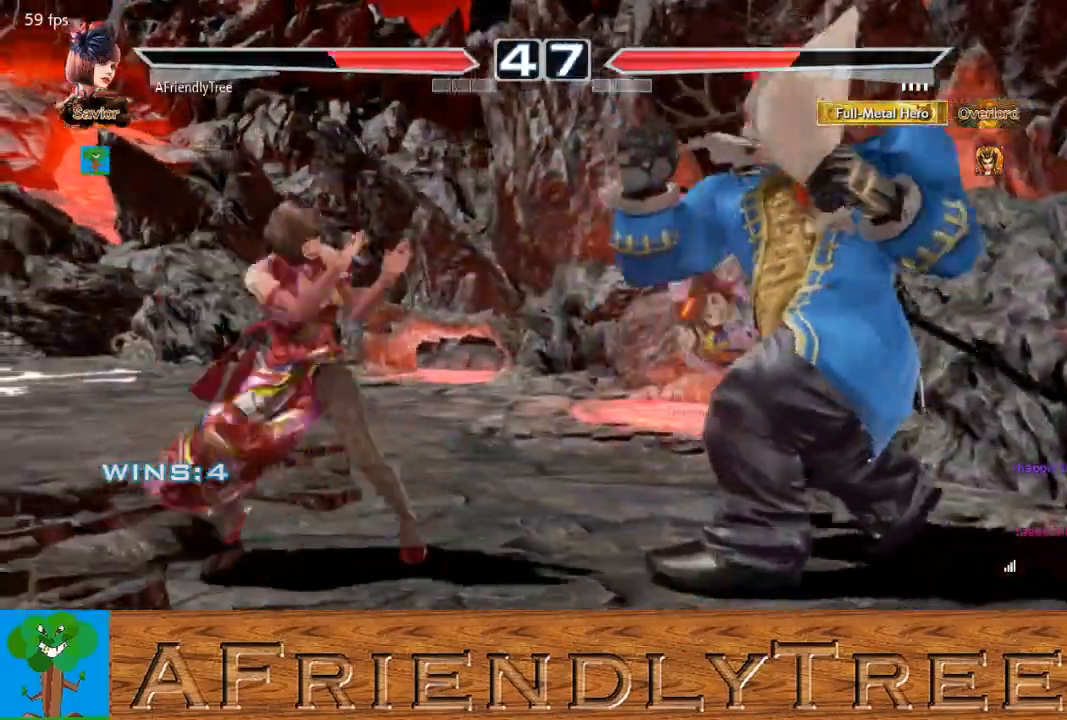
{"buttons": [], "left_stick": "center", "events": [[467, "left_stick", "center"], [500, "CIRCLE", "up"]]}
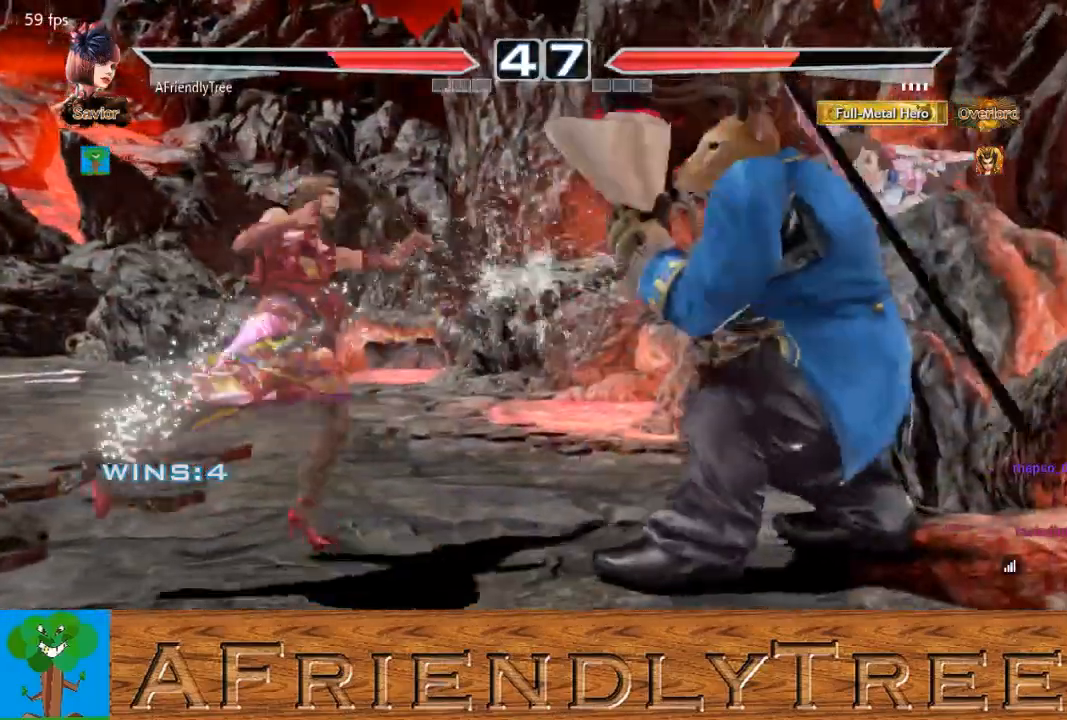
{"buttons": [], "left_stick": "left", "events": [[133, "left_stick", "down"], [200, "left_stick", "center"], [400, "left_stick", "left"]]}
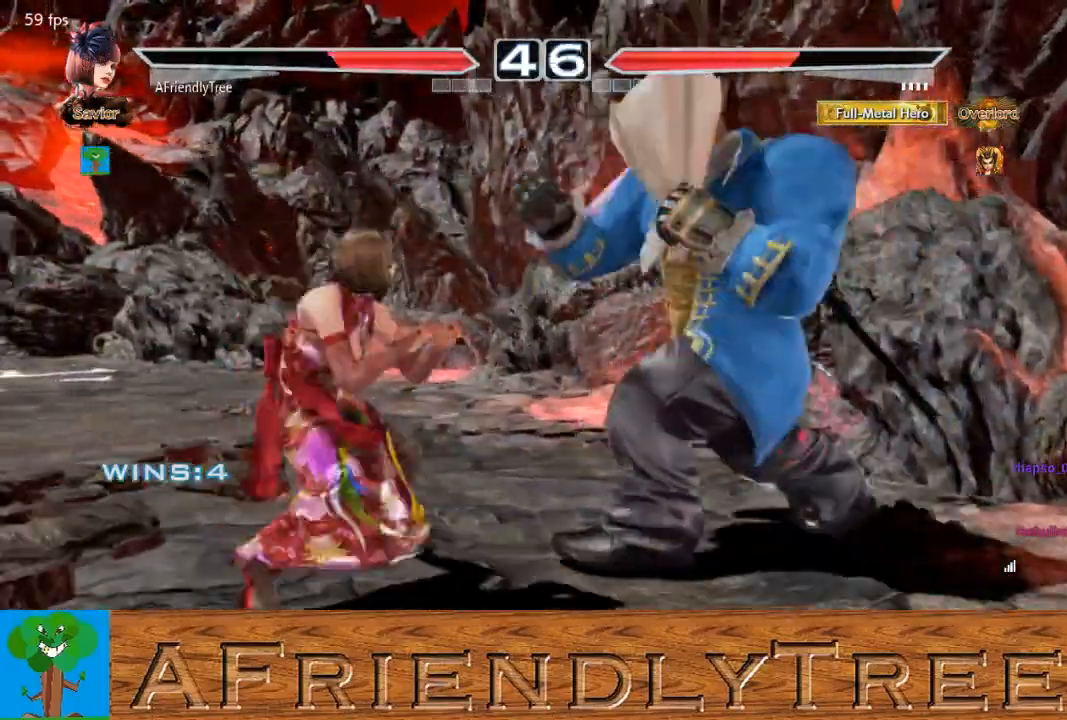
{"buttons": [], "left_stick": "center", "events": [[133, "left_stick", "center"], [200, "left_stick", "left"], [400, "left_stick", "down"], [467, "left_stick", "center"]]}
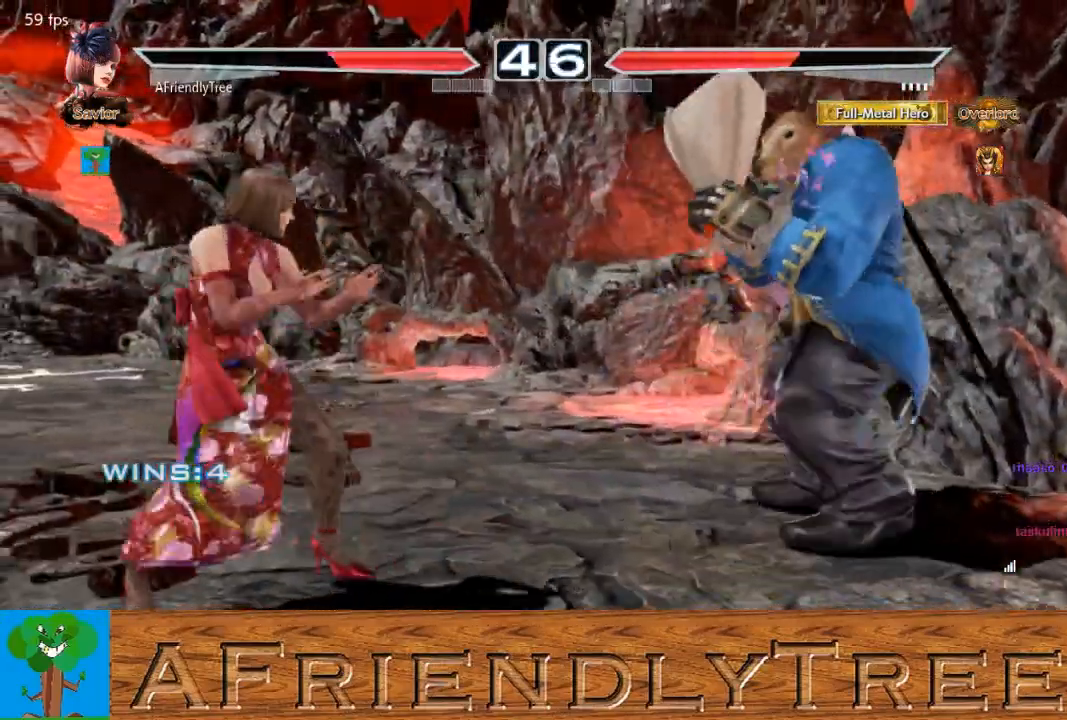
{"buttons": ["CROSS"], "left_stick": "center", "events": [[133, "CROSS", "down"]]}
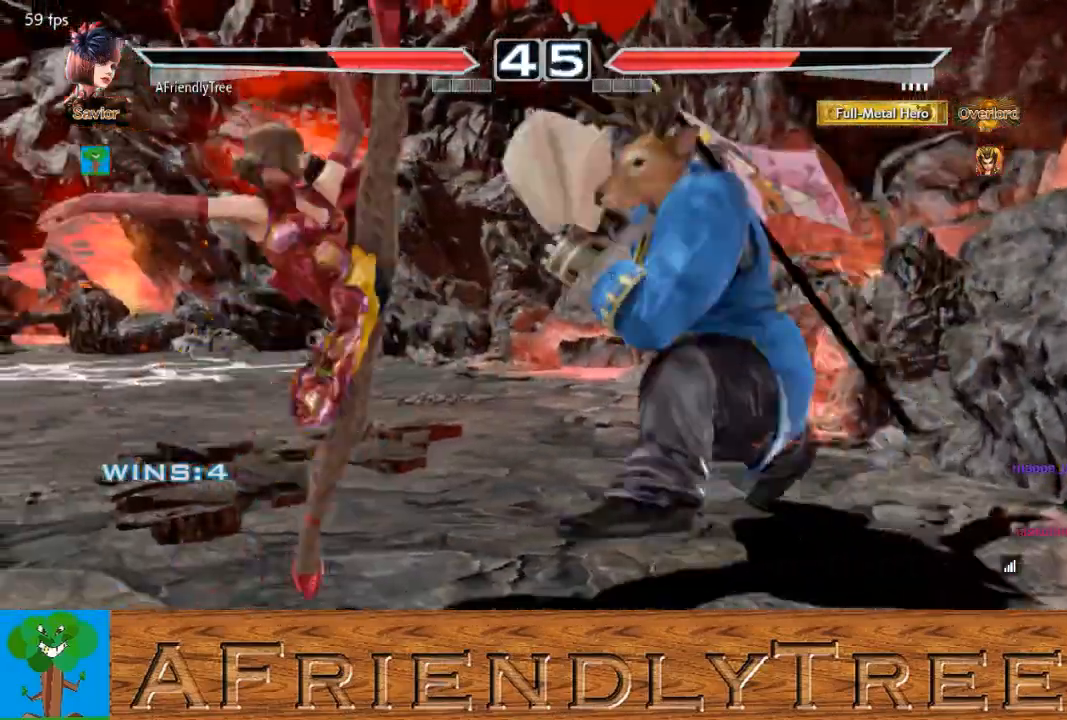
{"buttons": [], "left_stick": "down", "events": [[333, "CROSS", "up"], [500, "left_stick", "down"]]}
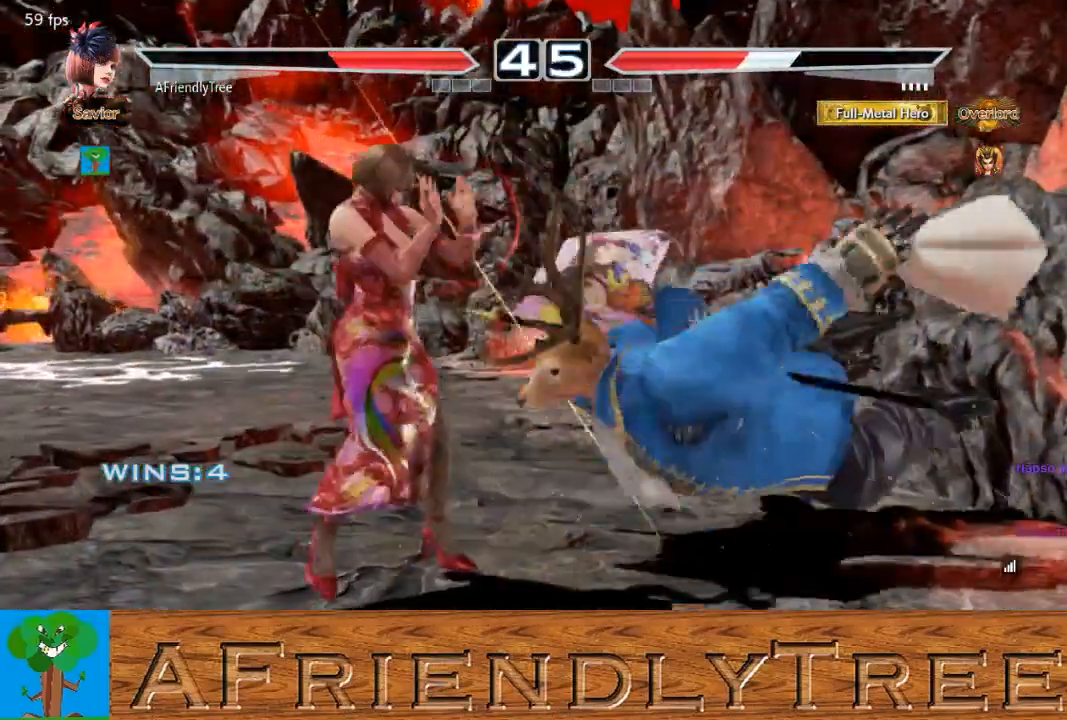
{"buttons": ["CROSS", "CIRCLE"], "left_stick": "down", "events": [[33, "CIRCLE", "down"], [33, "CROSS", "down"]]}
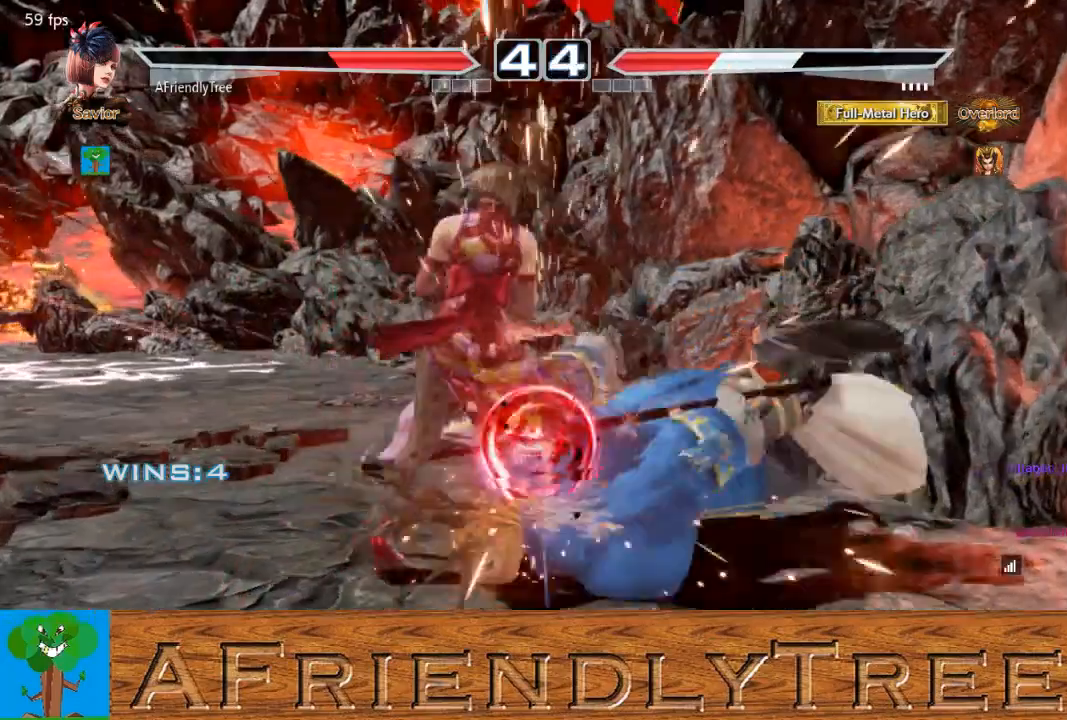
{"buttons": [], "left_stick": "center", "events": [[133, "left_stick", "center"], [300, "CIRCLE", "up"], [300, "CROSS", "up"]]}
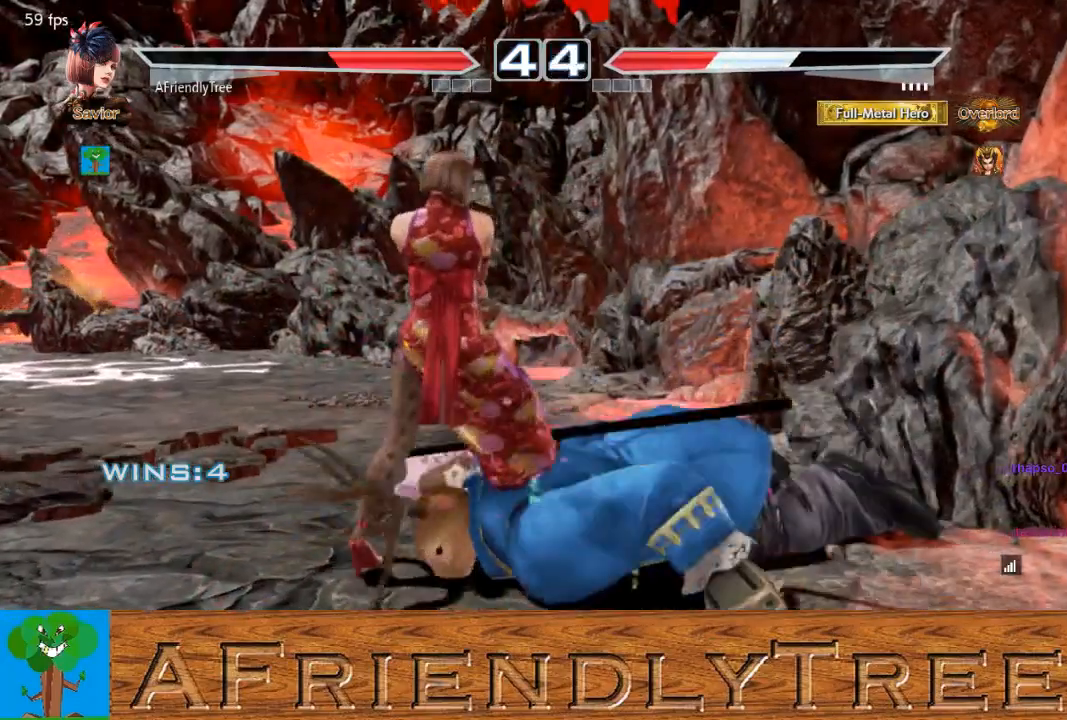
{"buttons": [], "left_stick": "center", "events": []}
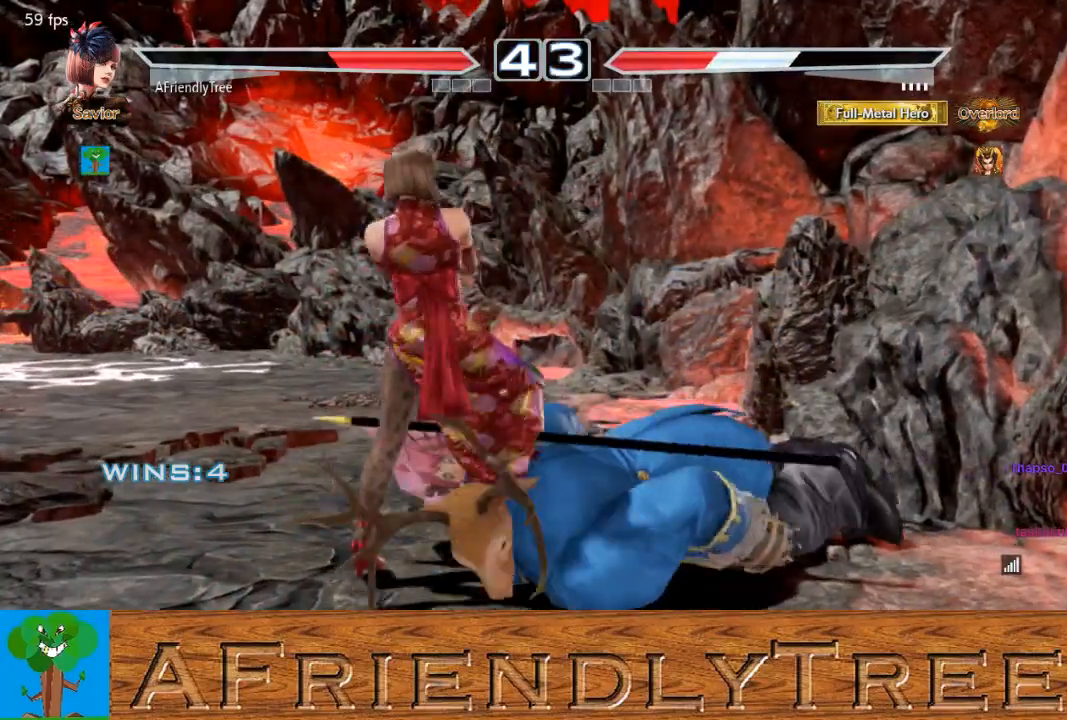
{"buttons": ["CROSS"], "left_stick": "down-right", "events": [[433, "left_stick", "down-right"], [467, "CROSS", "down"]]}
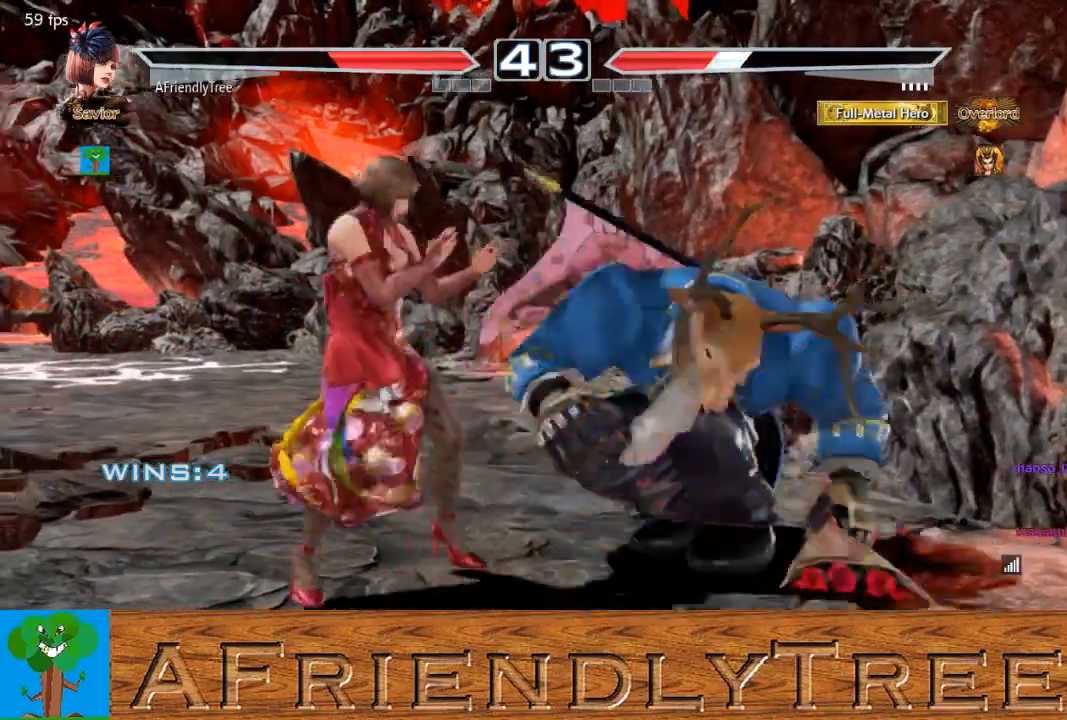
{"buttons": ["CIRCLE"], "left_stick": "center", "events": [[33, "CROSS", "up"], [33, "left_stick", "right"], [167, "CIRCLE", "down"], [500, "left_stick", "center"]]}
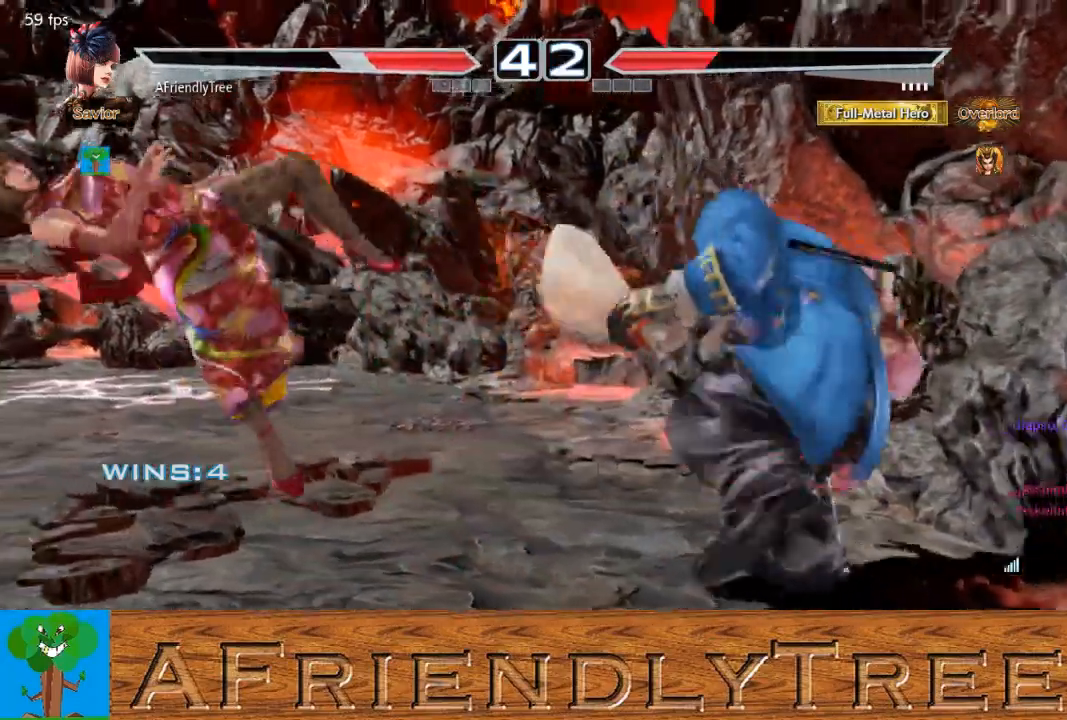
{"buttons": ["TRIANGLE"], "left_stick": "up", "events": [[67, "CIRCLE", "up"], [233, "left_stick", "up"], [267, "TRIANGLE", "down"], [367, "TRIANGLE", "up"], [433, "TRIANGLE", "down"]]}
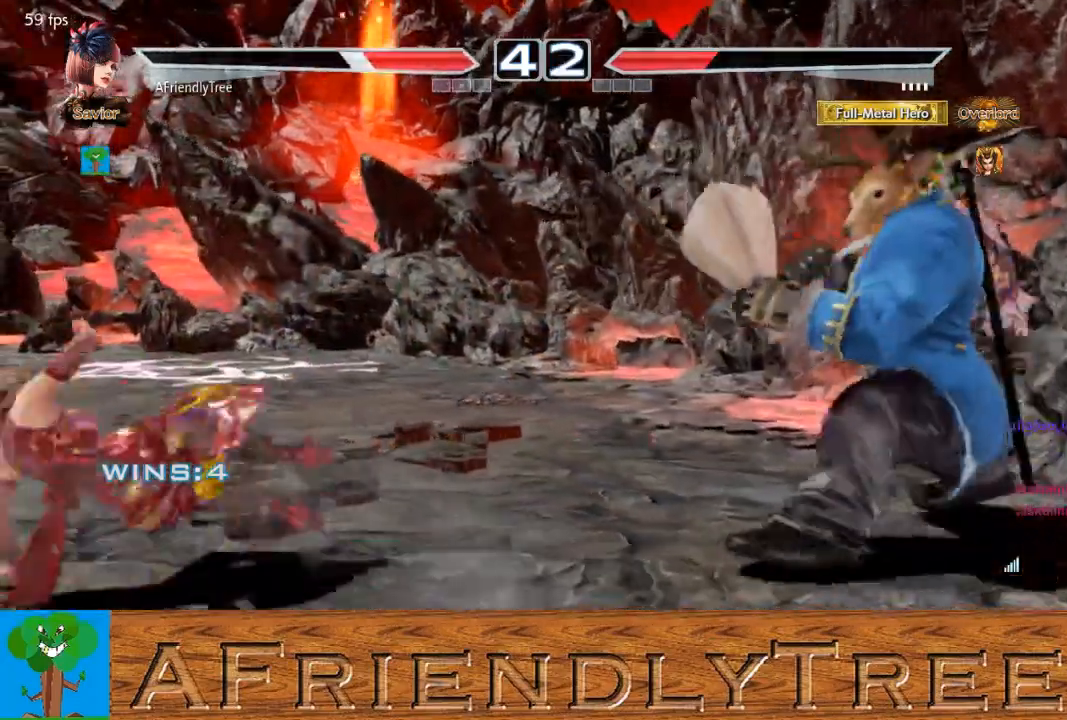
{"buttons": [], "left_stick": "left", "events": [[133, "left_stick", "center"], [233, "TRIANGLE", "up"], [300, "left_stick", "left"], [367, "left_stick", "center"], [467, "left_stick", "left"]]}
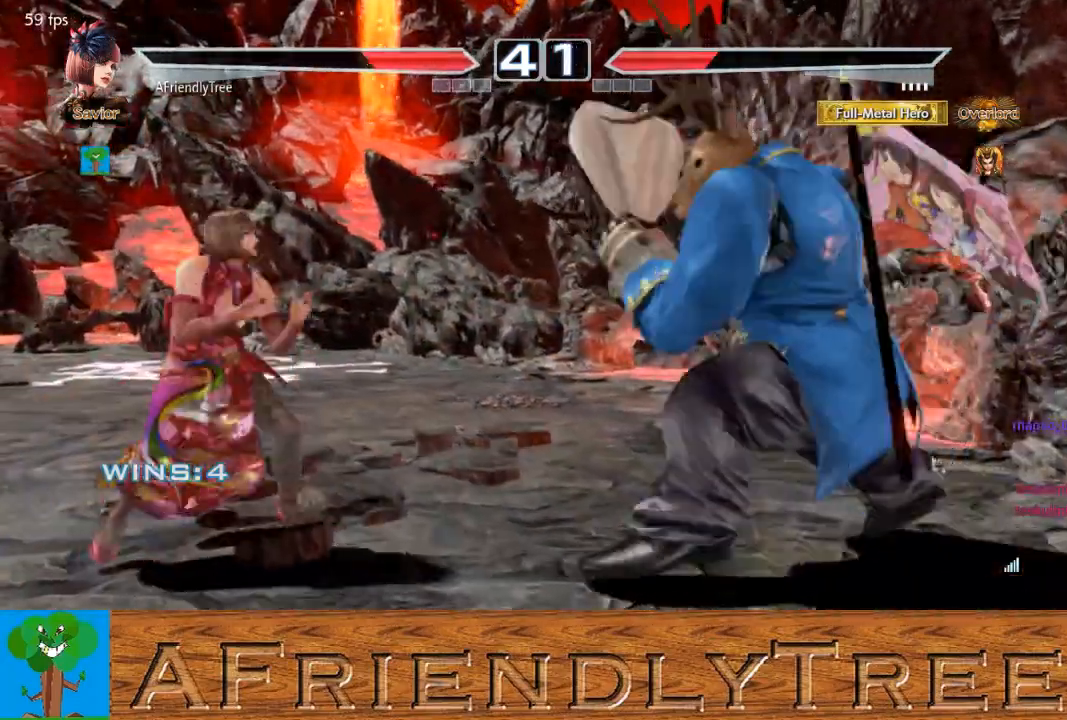
{"buttons": [], "left_stick": "left", "events": [[67, "left_stick", "center"], [233, "left_stick", "left"], [300, "left_stick", "center"], [367, "left_stick", "left"]]}
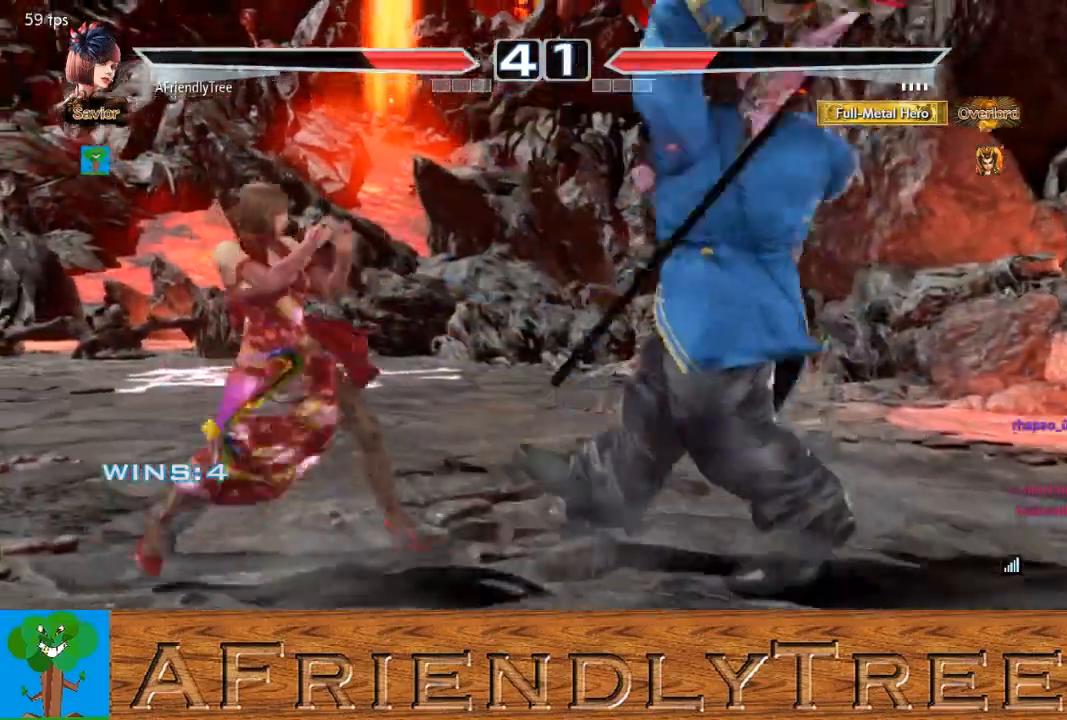
{"buttons": ["TRIANGLE"], "left_stick": "down-right", "events": [[67, "left_stick", "center"], [200, "left_stick", "down-right"], [233, "TRIANGLE", "down"]]}
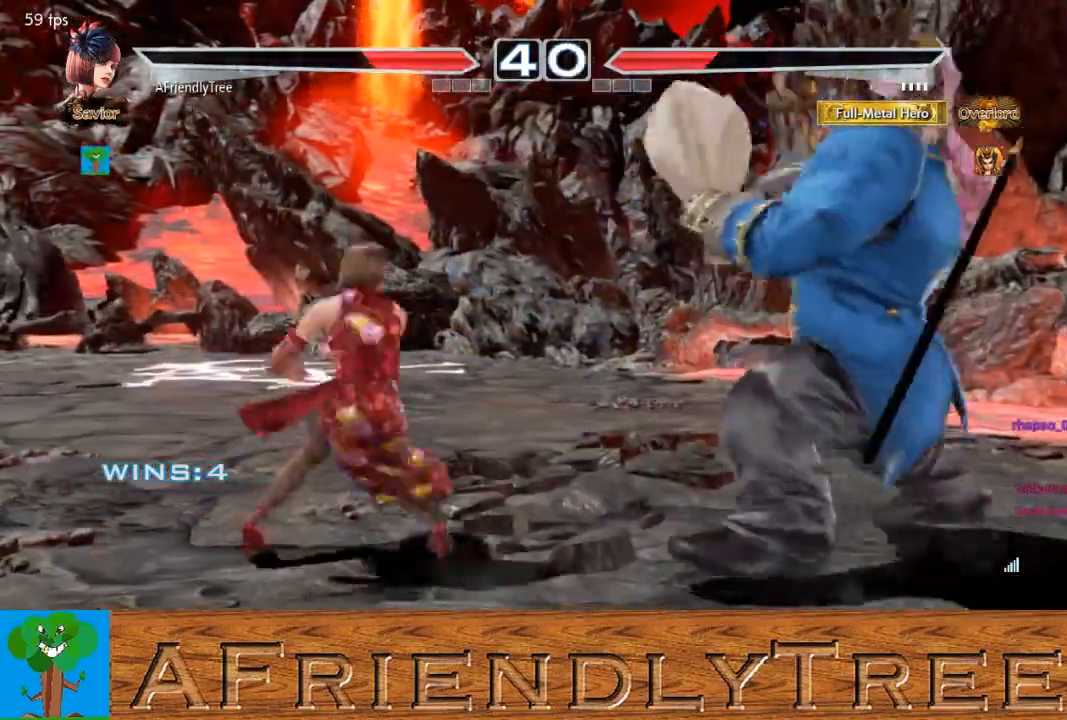
{"buttons": [], "left_stick": "center", "events": [[133, "left_stick", "center"], [233, "TRIANGLE", "up"], [333, "left_stick", "left"], [433, "left_stick", "center"]]}